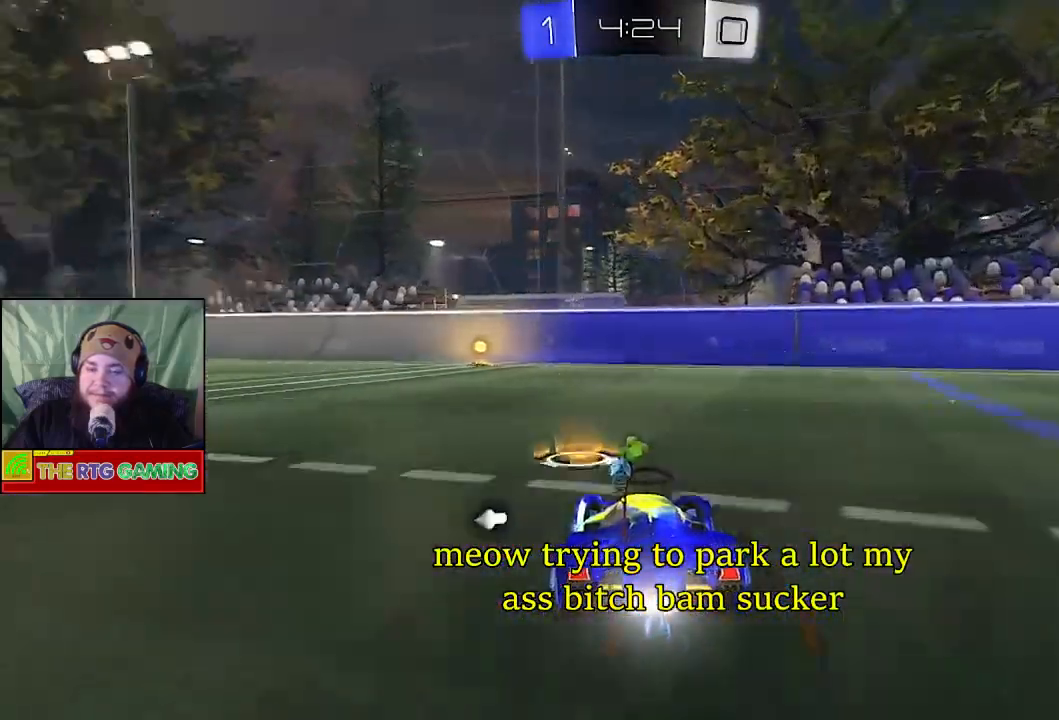
Gameplay with a controller (PlayStation layout); each line is a JSON object with the inputs held at the frame after it. "events" lists button and stick changes between this image and that frame as [ms after this image, input, new state], when the widget could be followed in between.
{"buttons": ["R2"], "left_stick": "center", "right_stick": "center", "events": [[150, "left_stick", "center"]]}
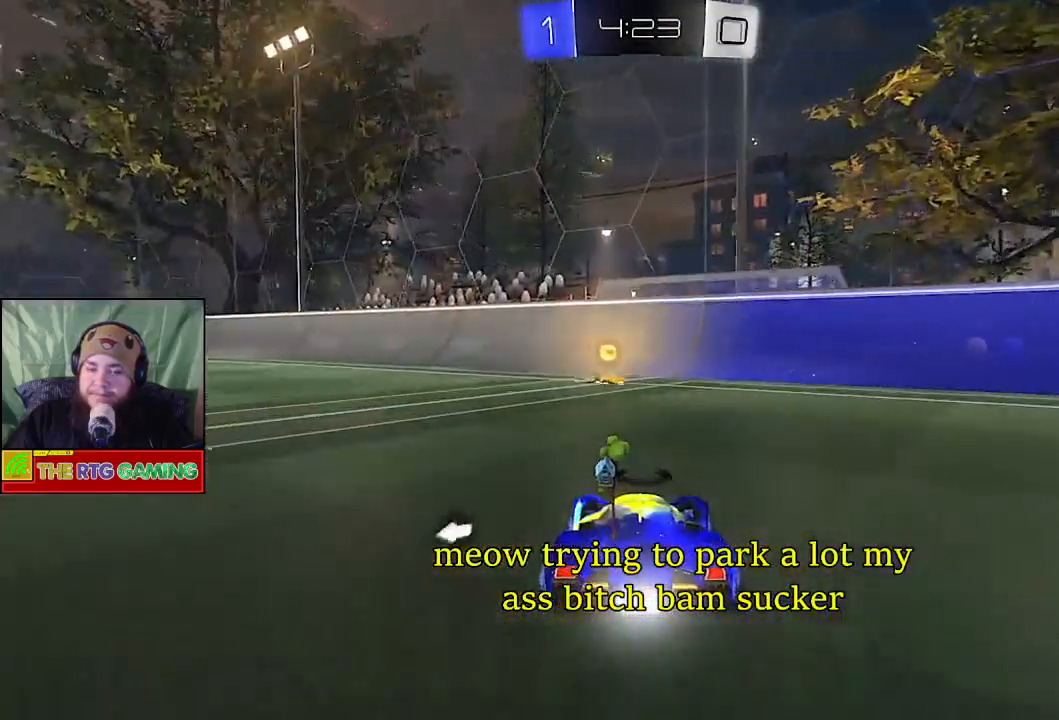
{"buttons": ["R2"], "left_stick": "right", "right_stick": "center", "events": [[233, "TRIANGLE", "down"], [383, "TRIANGLE", "up"], [417, "left_stick", "right"]]}
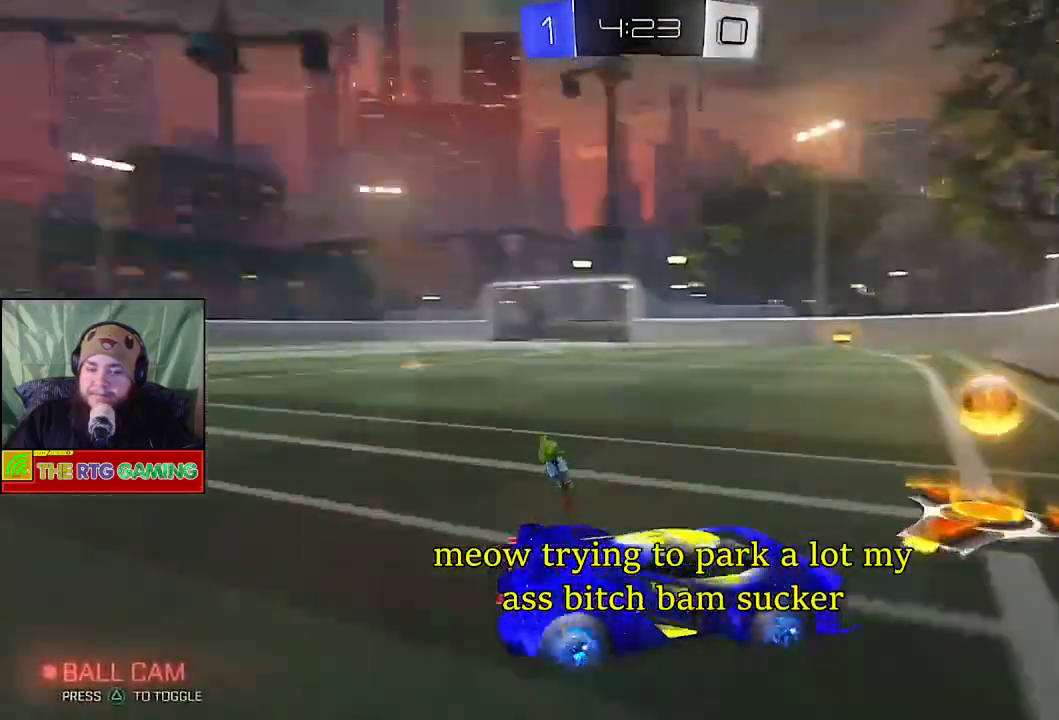
{"buttons": ["CIRCLE", "R2"], "left_stick": "right", "right_stick": "center", "events": [[450, "CIRCLE", "down"]]}
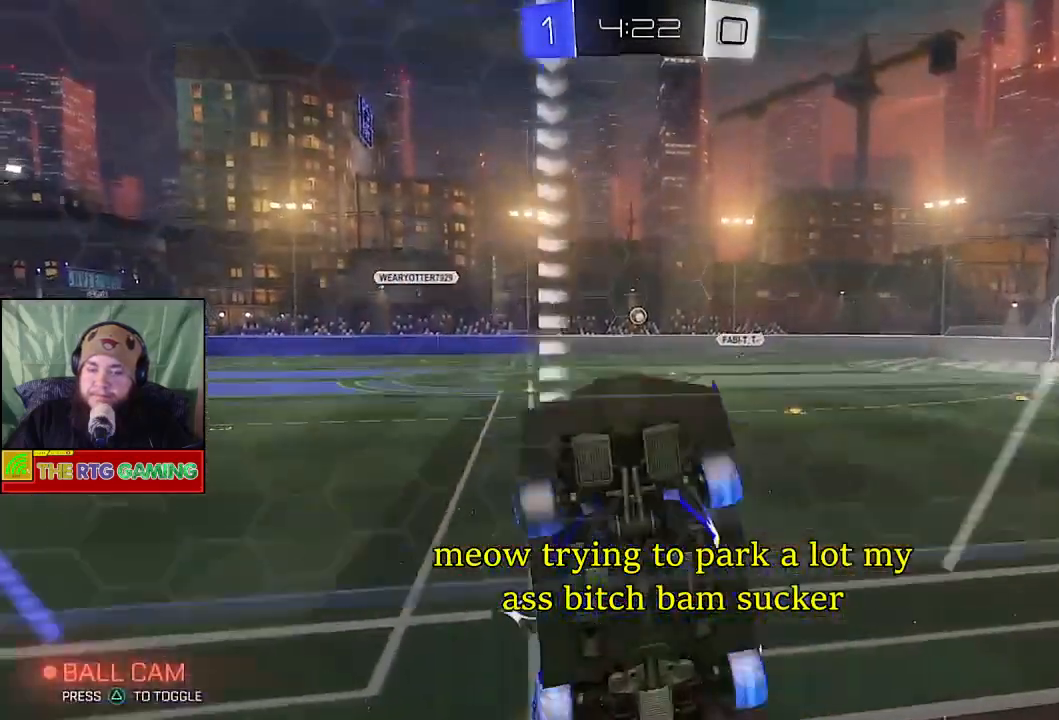
{"buttons": ["R2"], "left_stick": "right", "right_stick": "center", "events": [[450, "CIRCLE", "up"]]}
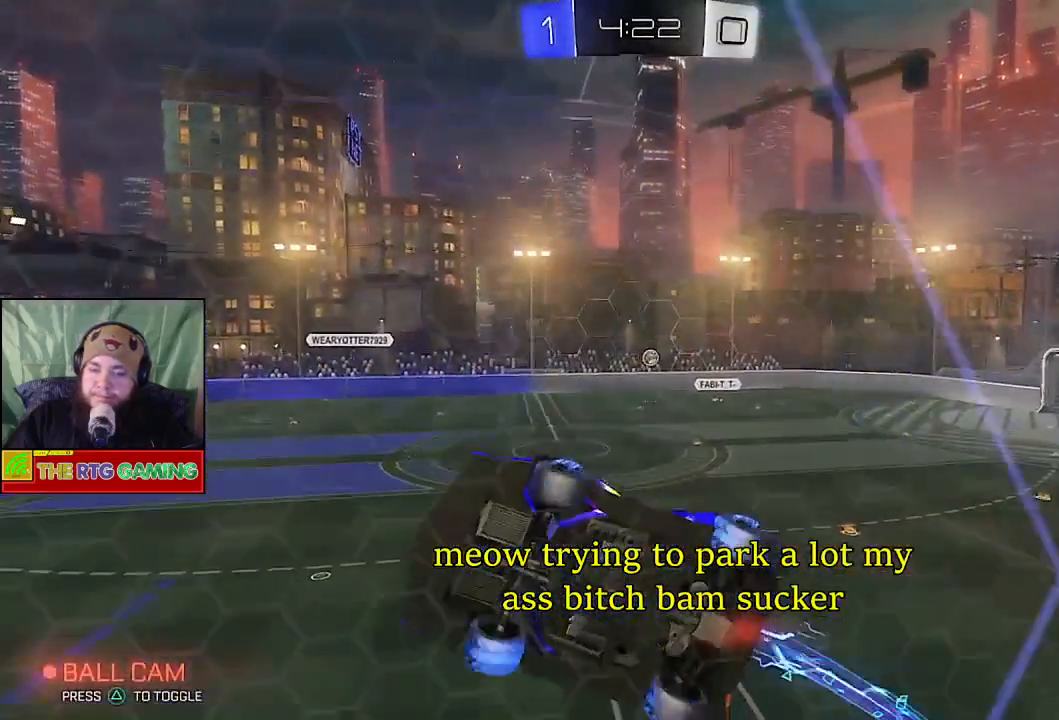
{"buttons": ["R2"], "left_stick": "center", "right_stick": "center", "events": [[300, "left_stick", "center"]]}
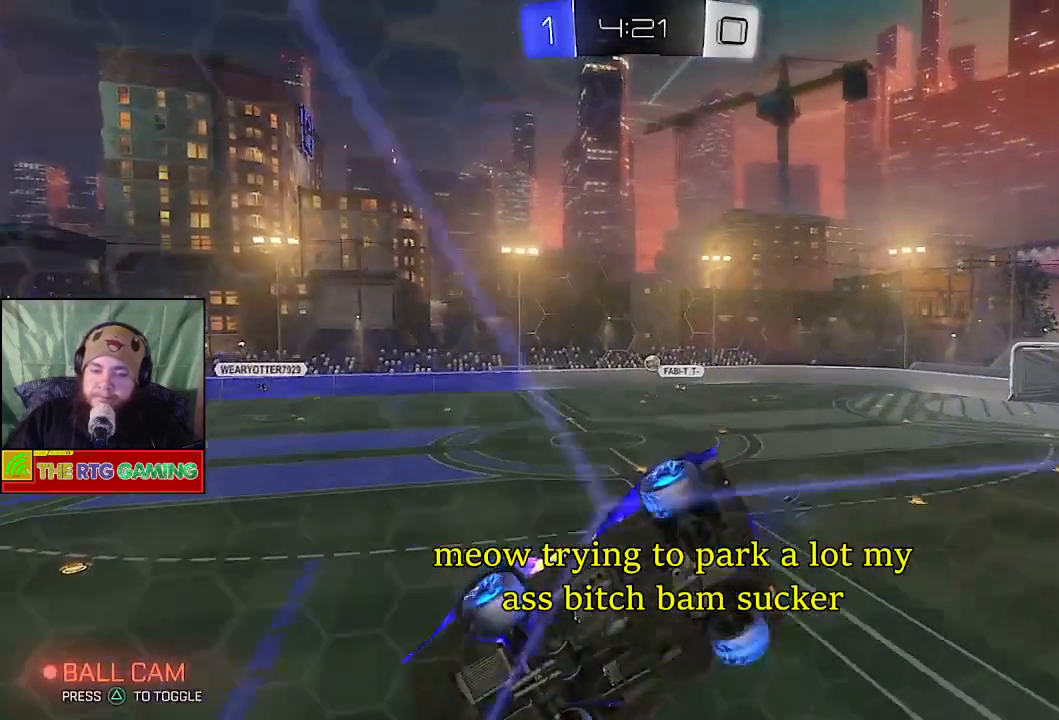
{"buttons": ["R2"], "left_stick": "center", "right_stick": "center", "events": []}
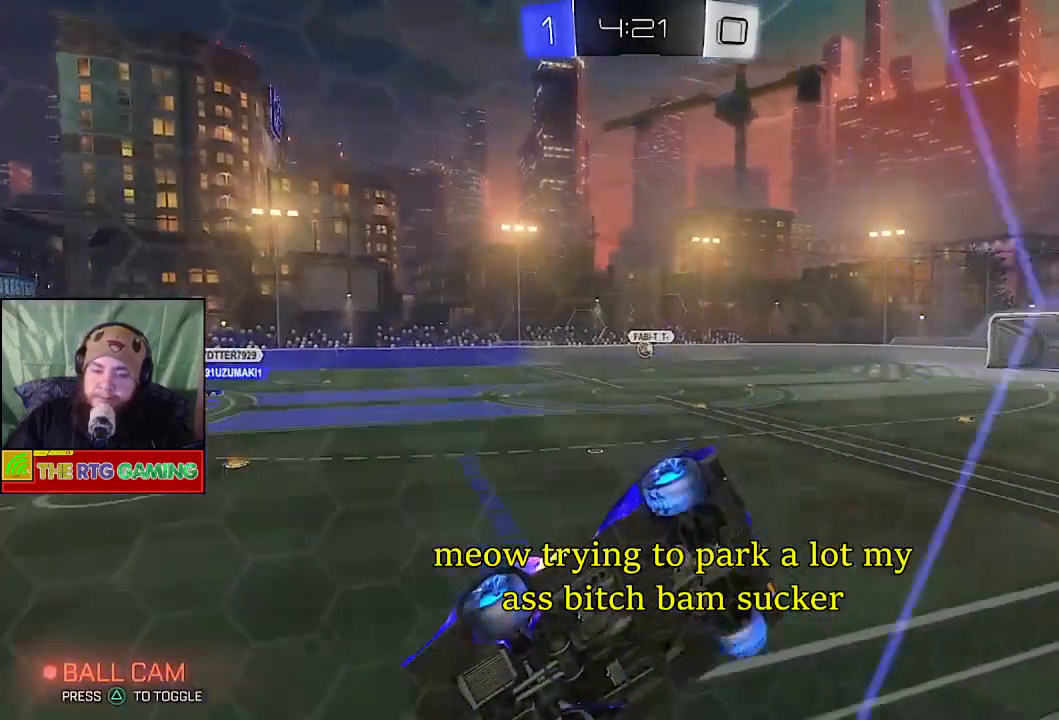
{"buttons": ["R2"], "left_stick": "center", "right_stick": "center", "events": []}
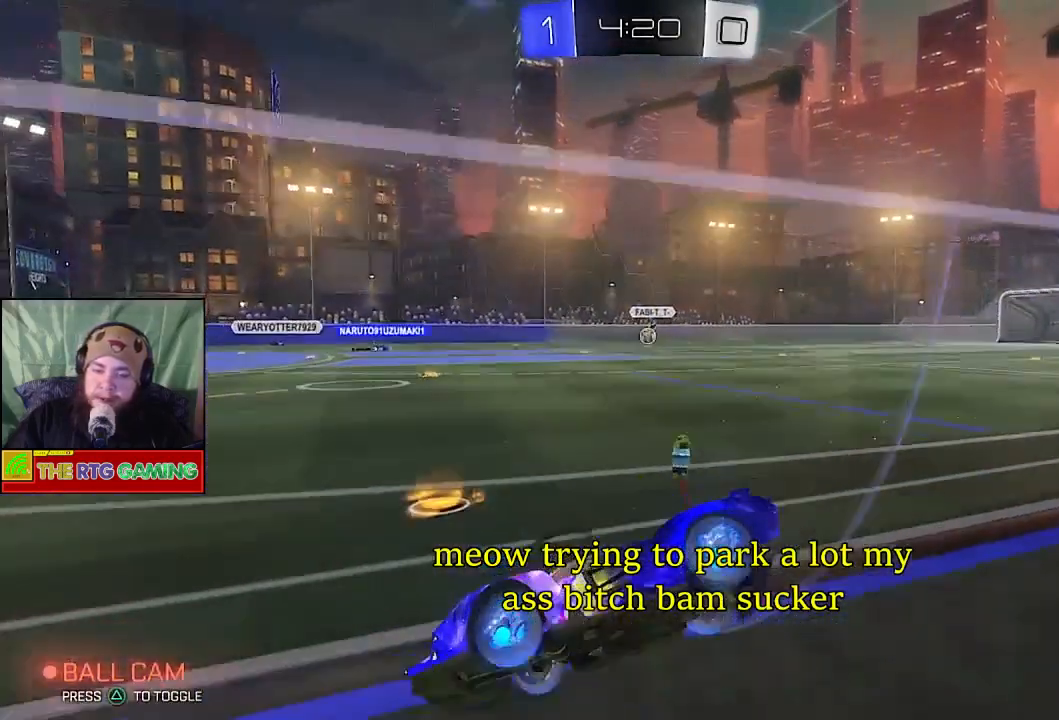
{"buttons": ["R2"], "left_stick": "right", "right_stick": "center", "events": [[467, "left_stick", "right"]]}
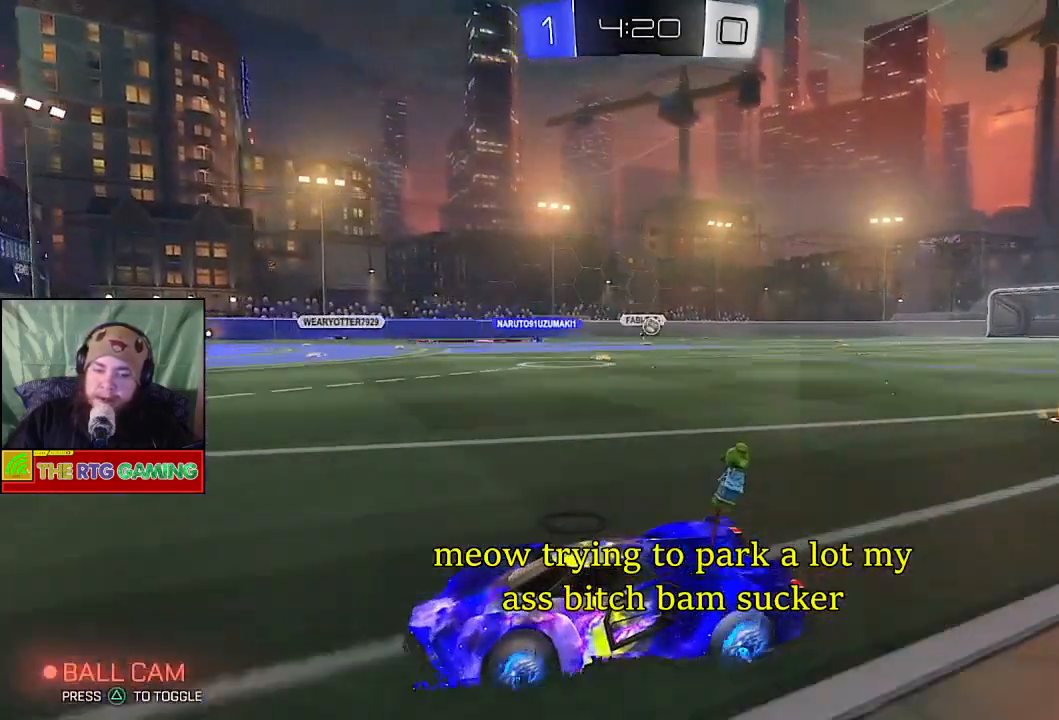
{"buttons": ["R2"], "left_stick": "center", "right_stick": "center", "events": [[367, "left_stick", "center"]]}
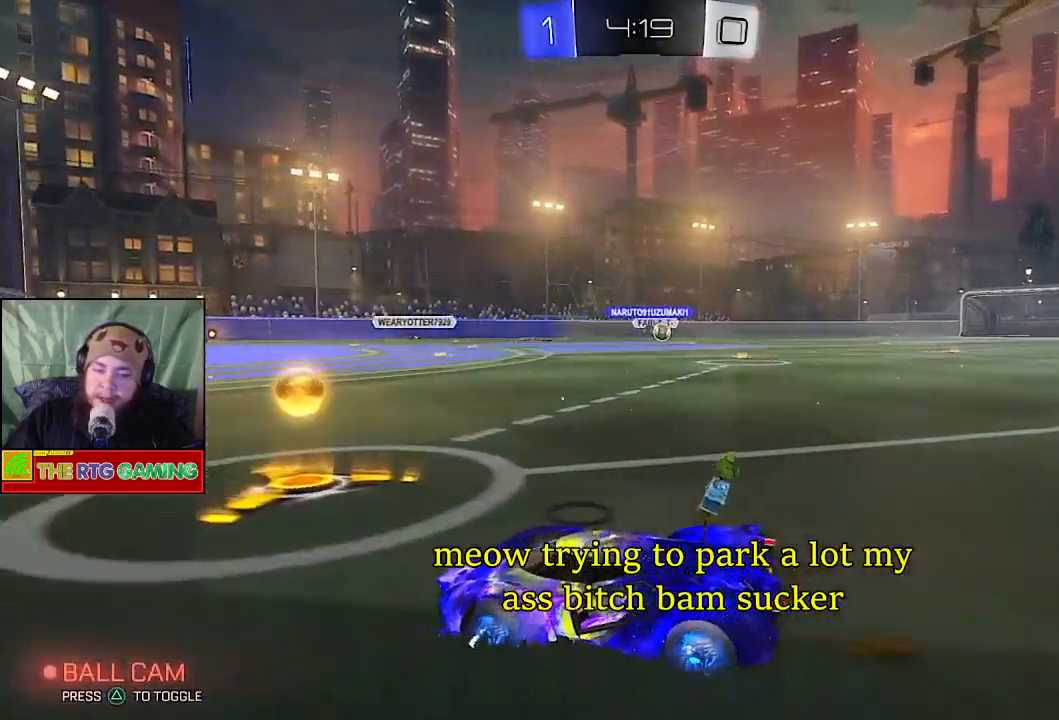
{"buttons": ["R2"], "left_stick": "center", "right_stick": "center", "events": []}
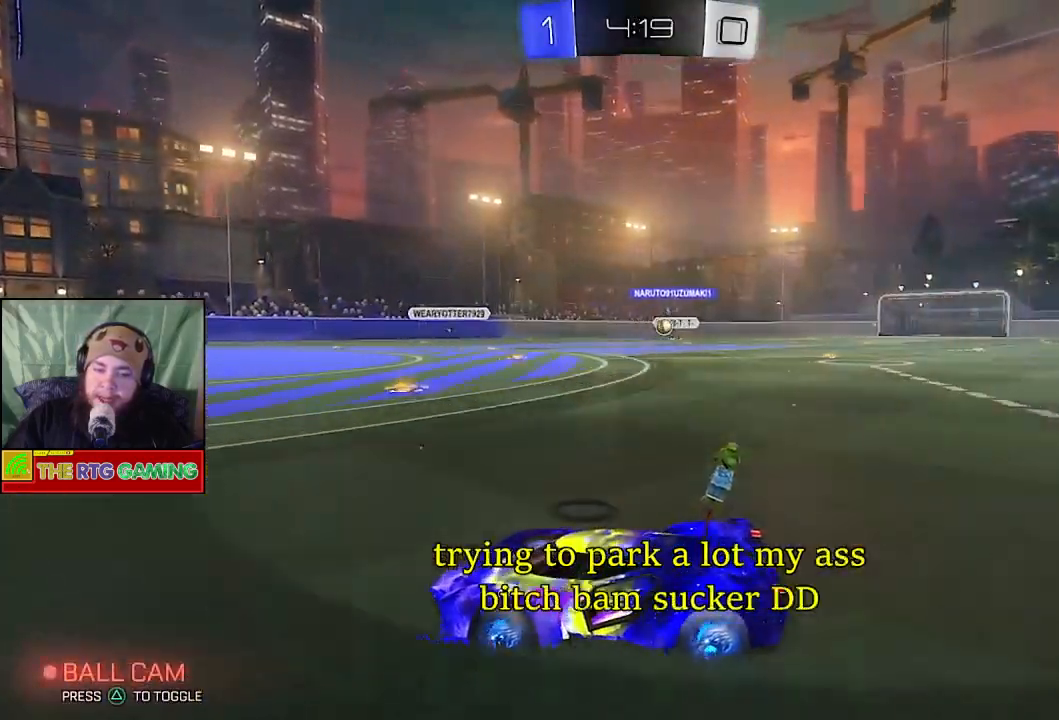
{"buttons": ["R2"], "left_stick": "right", "right_stick": "center", "events": [[150, "left_stick", "right"]]}
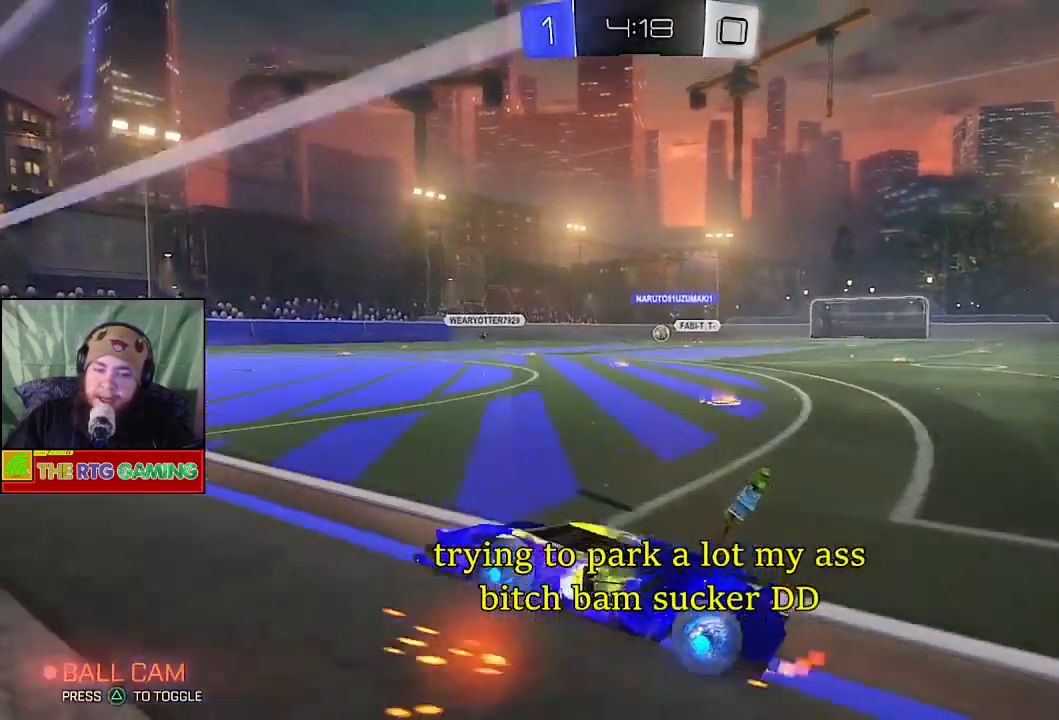
{"buttons": ["R2"], "left_stick": "center", "right_stick": "center", "events": [[367, "left_stick", "center"]]}
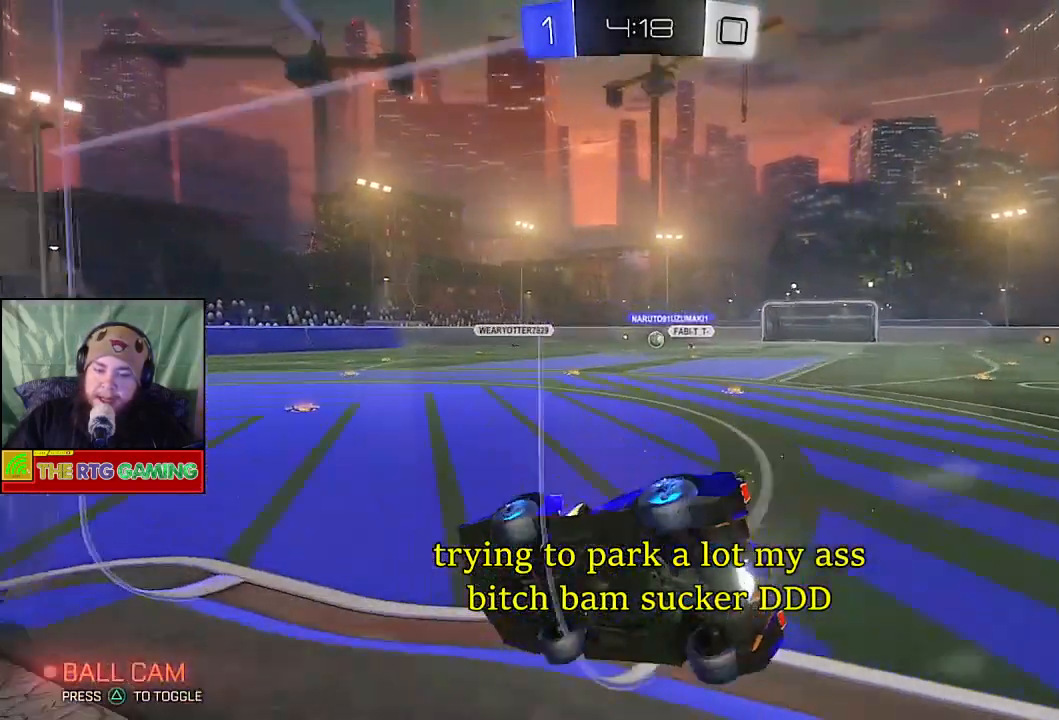
{"buttons": [], "left_stick": "down-right", "right_stick": "center", "events": [[433, "R2", "up"], [433, "left_stick", "down-right"]]}
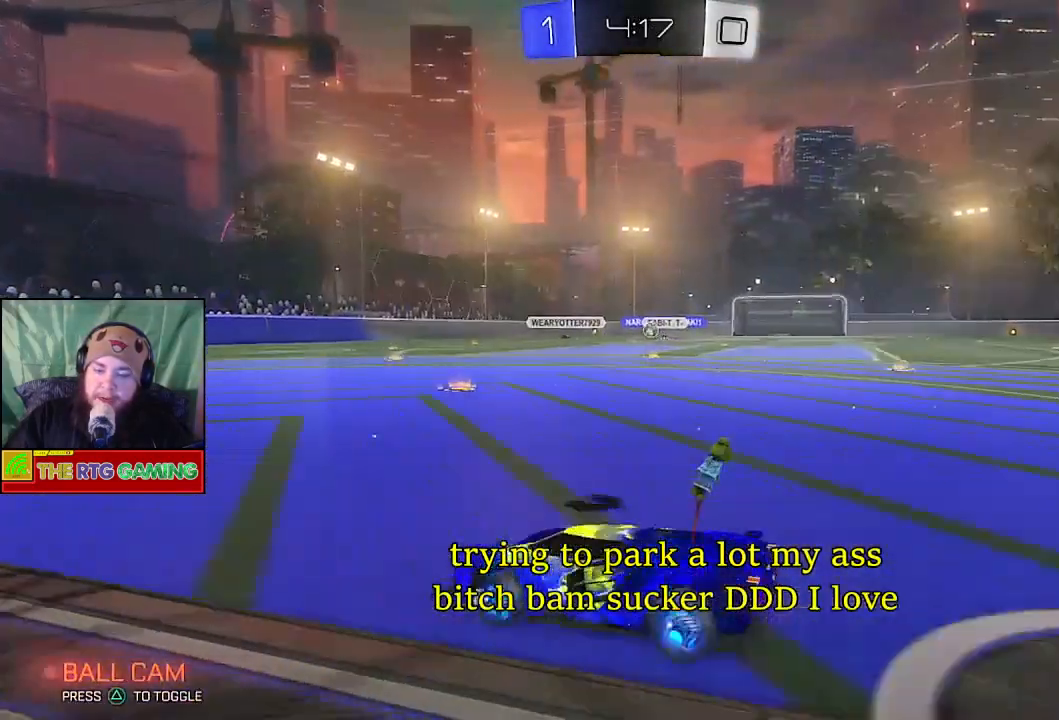
{"buttons": [], "left_stick": "down-right", "right_stick": "center", "events": [[17, "L2", "down"], [317, "L2", "up"]]}
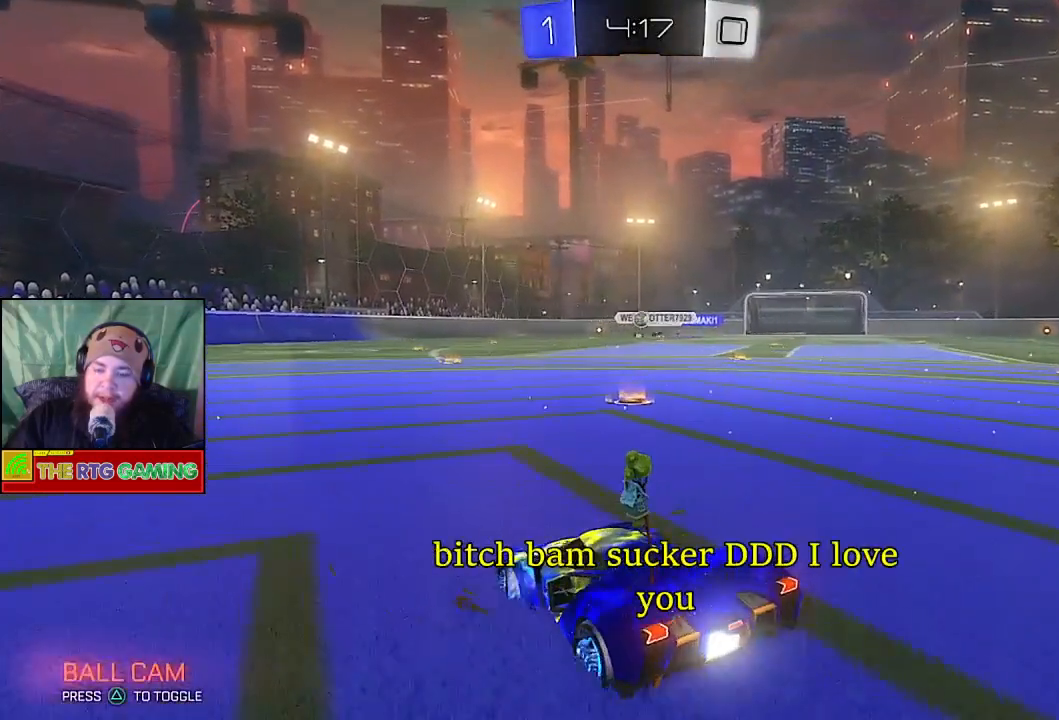
{"buttons": ["R2"], "left_stick": "right", "right_stick": "center", "events": [[133, "R2", "down"], [133, "left_stick", "center"], [483, "left_stick", "right"]]}
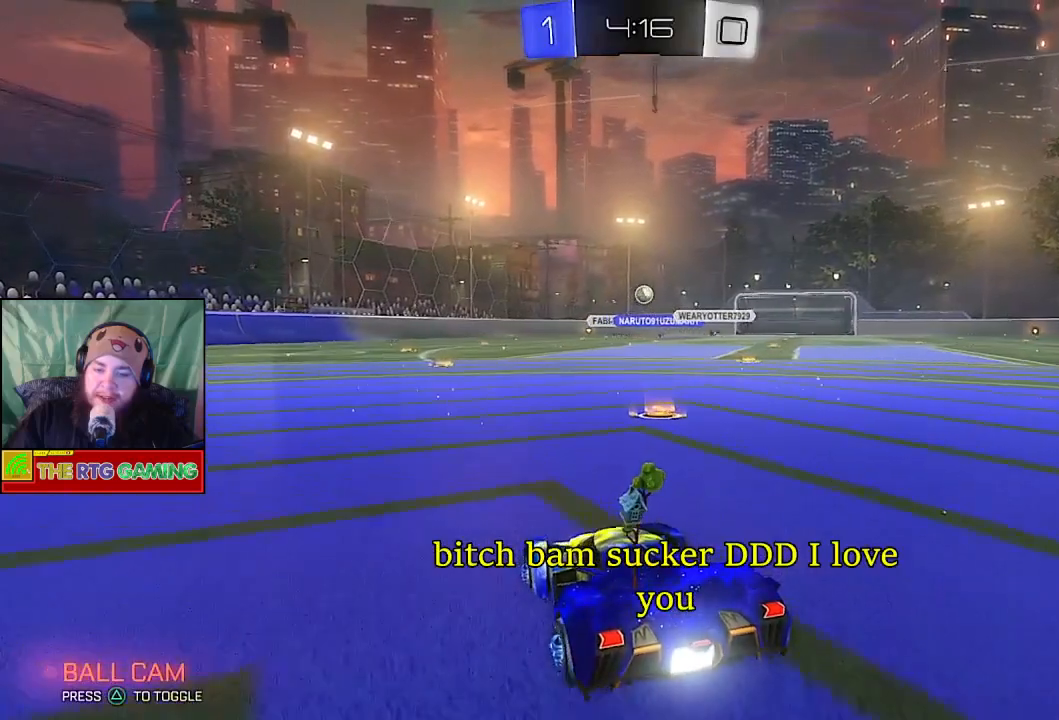
{"buttons": ["R2"], "left_stick": "center", "right_stick": "center", "events": [[400, "left_stick", "center"]]}
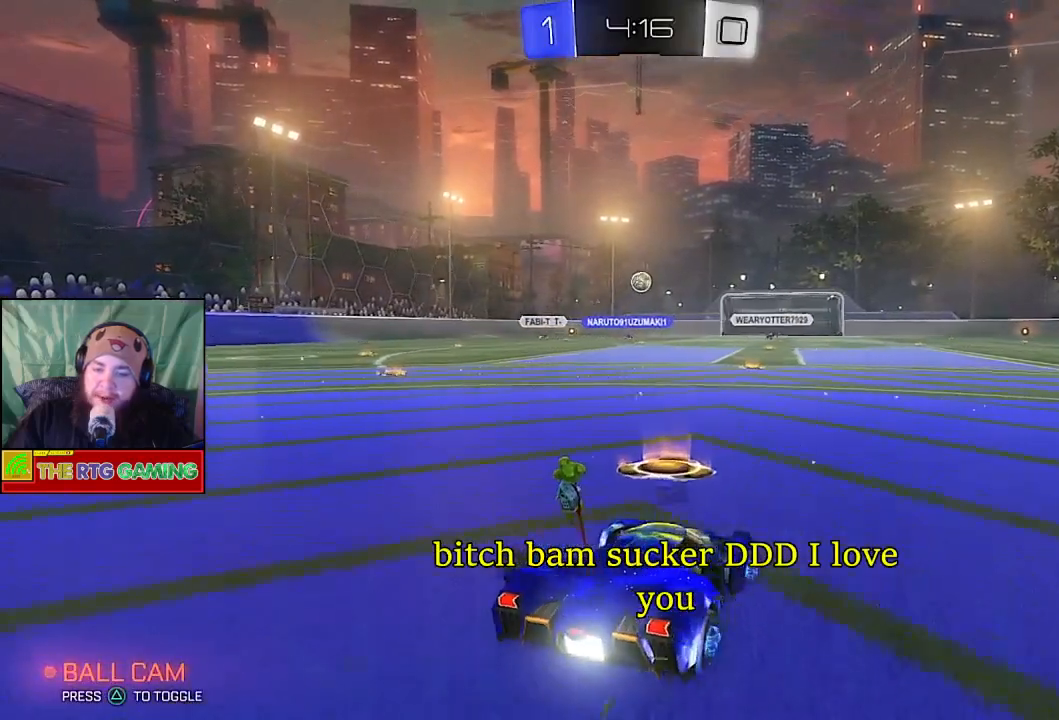
{"buttons": ["CIRCLE", "R2"], "left_stick": "center", "right_stick": "center", "events": [[117, "left_stick", "left"], [383, "left_stick", "center"], [483, "CIRCLE", "down"]]}
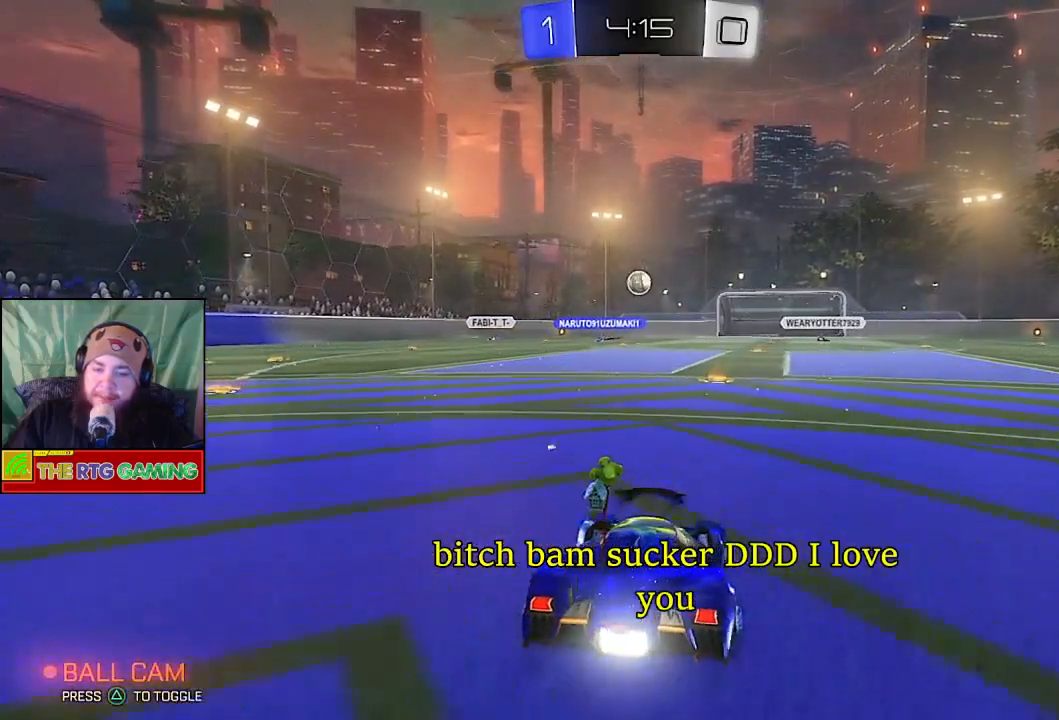
{"buttons": ["R2"], "left_stick": "center", "right_stick": "center", "events": [[350, "CIRCLE", "up"], [383, "left_stick", "right"], [433, "left_stick", "center"]]}
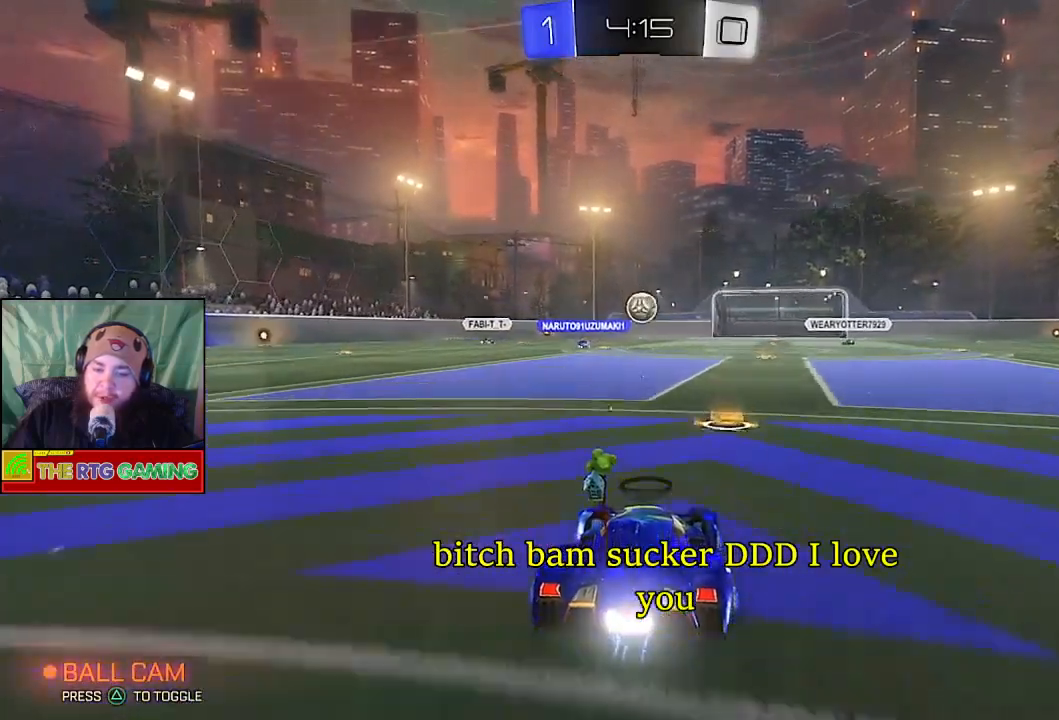
{"buttons": ["L2"], "left_stick": "right", "right_stick": "center", "events": [[300, "left_stick", "right"], [333, "L2", "down"], [400, "R2", "up"]]}
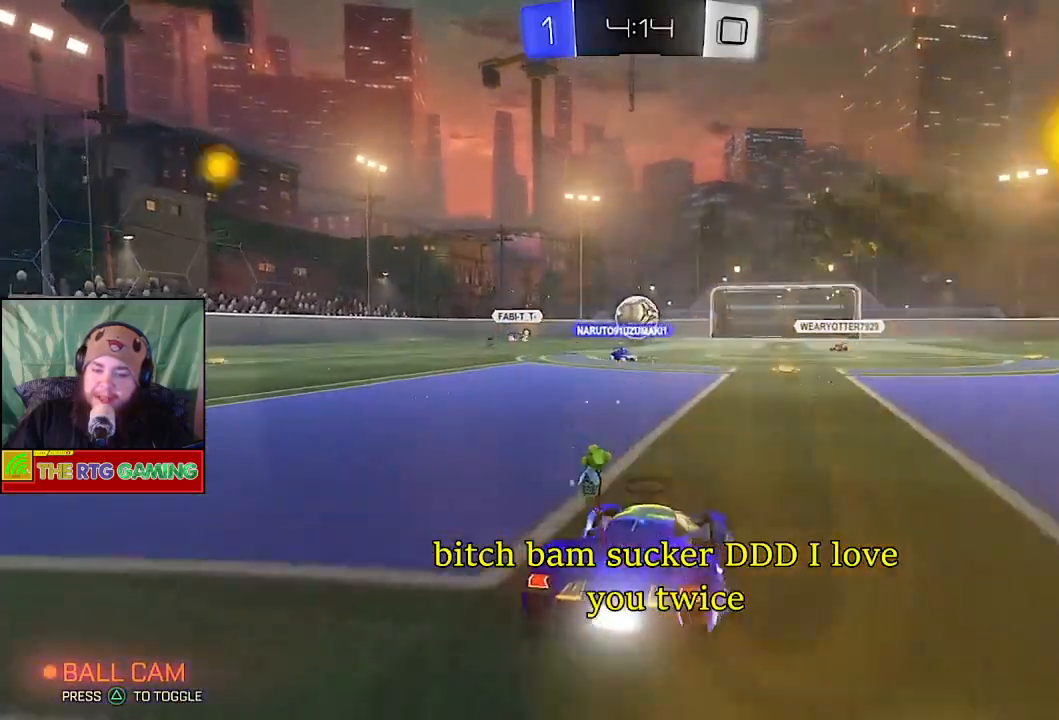
{"buttons": ["R2"], "left_stick": "left", "right_stick": "center", "events": [[50, "L2", "up"], [167, "R2", "down"], [200, "left_stick", "center"], [300, "left_stick", "left"]]}
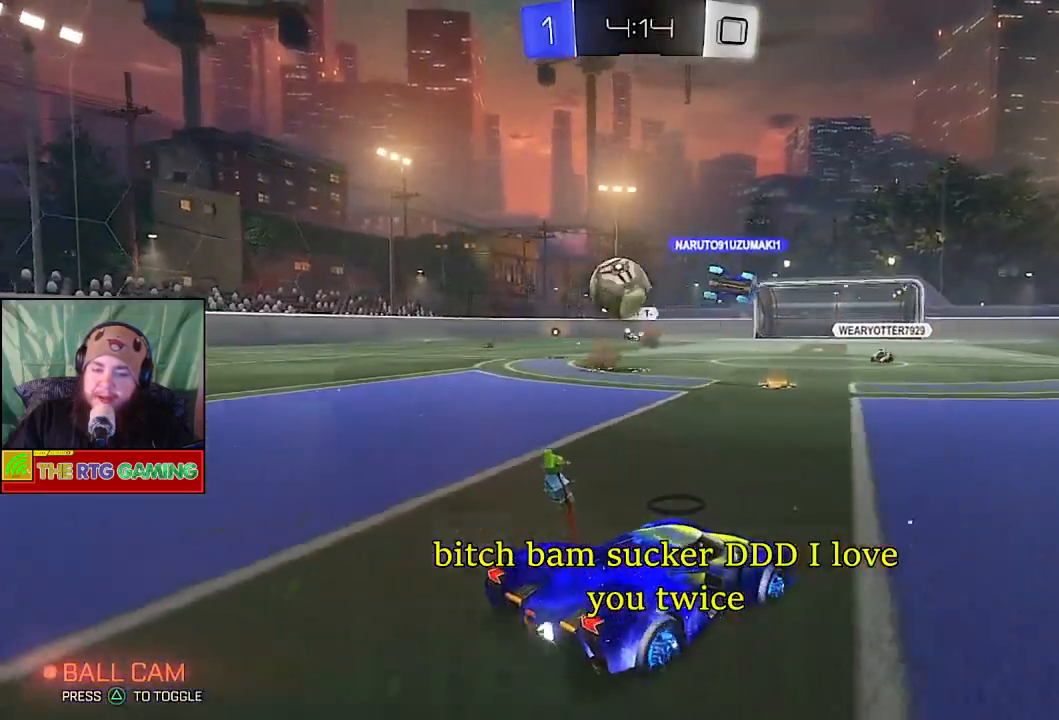
{"buttons": ["R2"], "left_stick": "left", "right_stick": "center", "events": []}